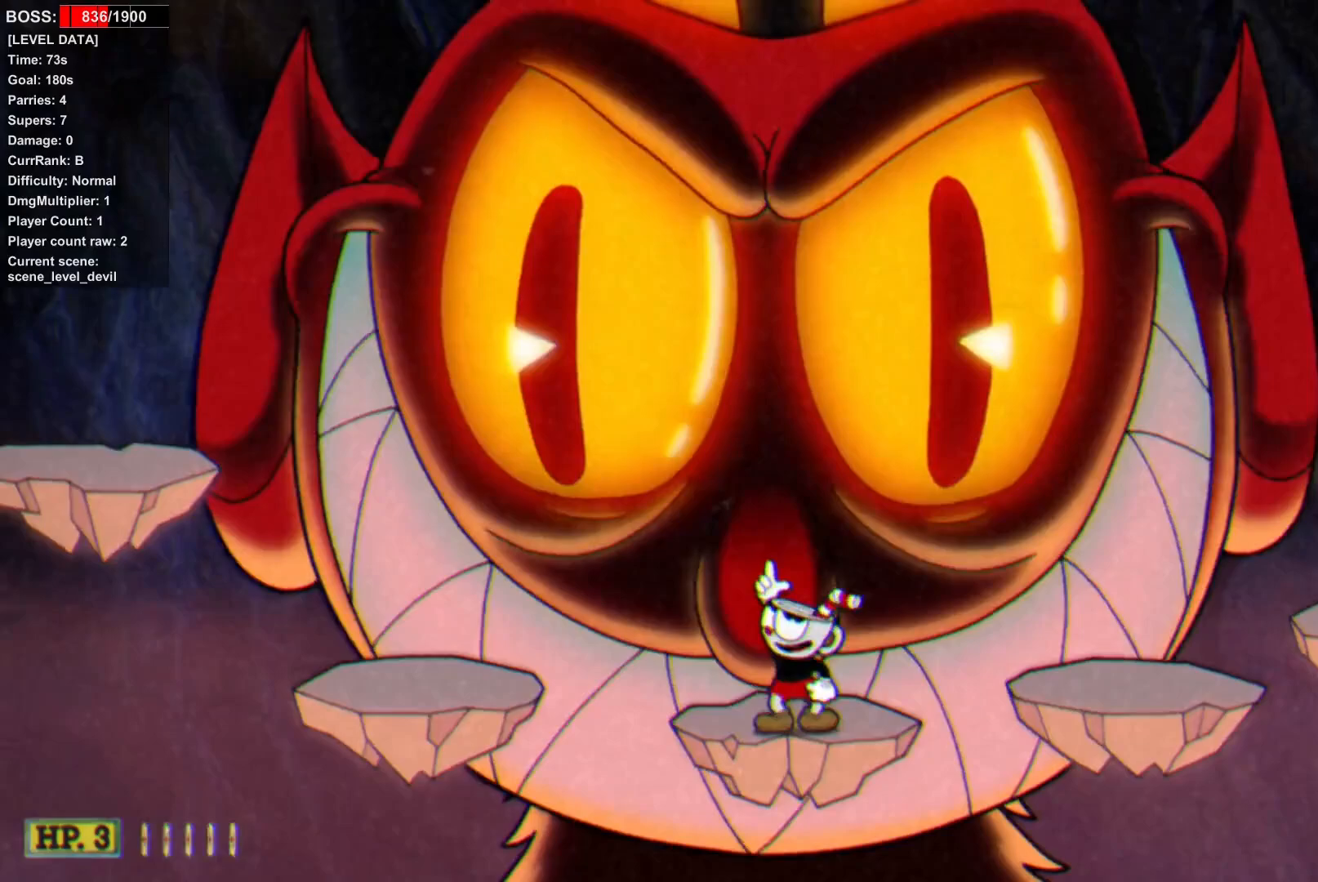
Gameplay with a controller (PlayStation layout); each line is a JSON object with the inputs held at the frame after it. "events" lists button and stick changes between this image and that frame as [ms after this image, input, new state], when the widget could be followed in between. Not read: left_stick right_stick.
{"buttons": ["DPAD_UP"], "events": []}
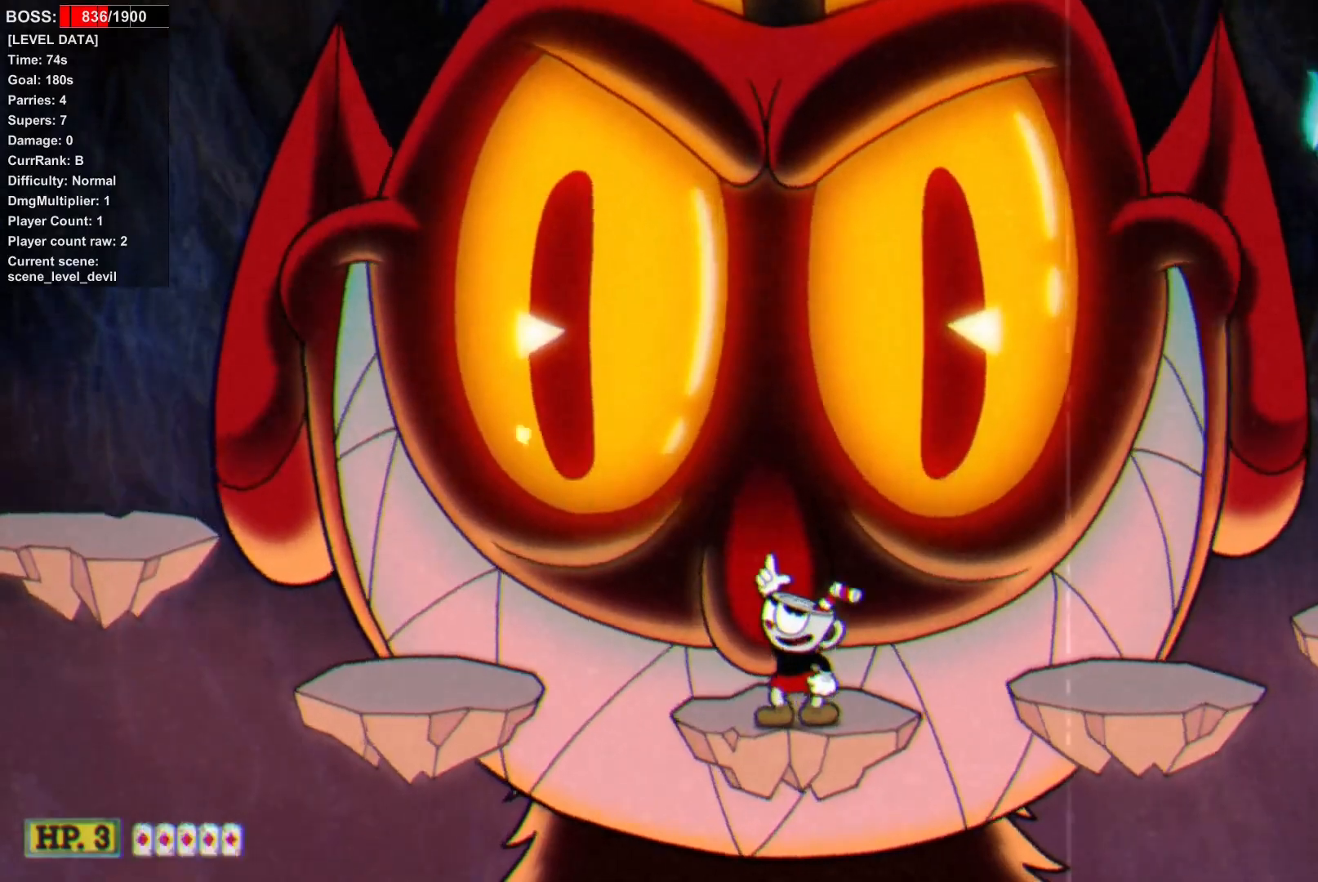
{"buttons": ["DPAD_UP"], "events": []}
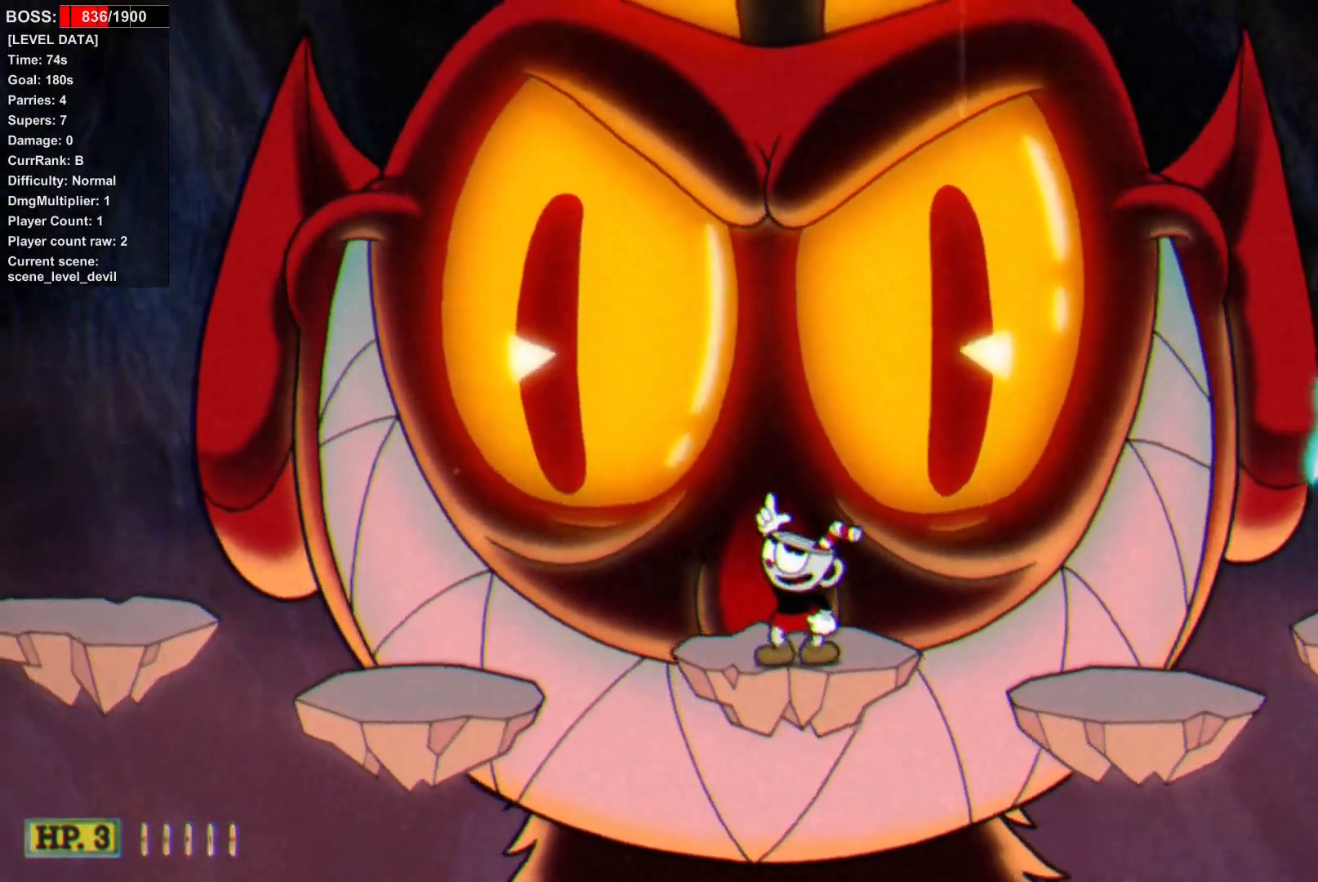
{"buttons": ["DPAD_UP"], "events": []}
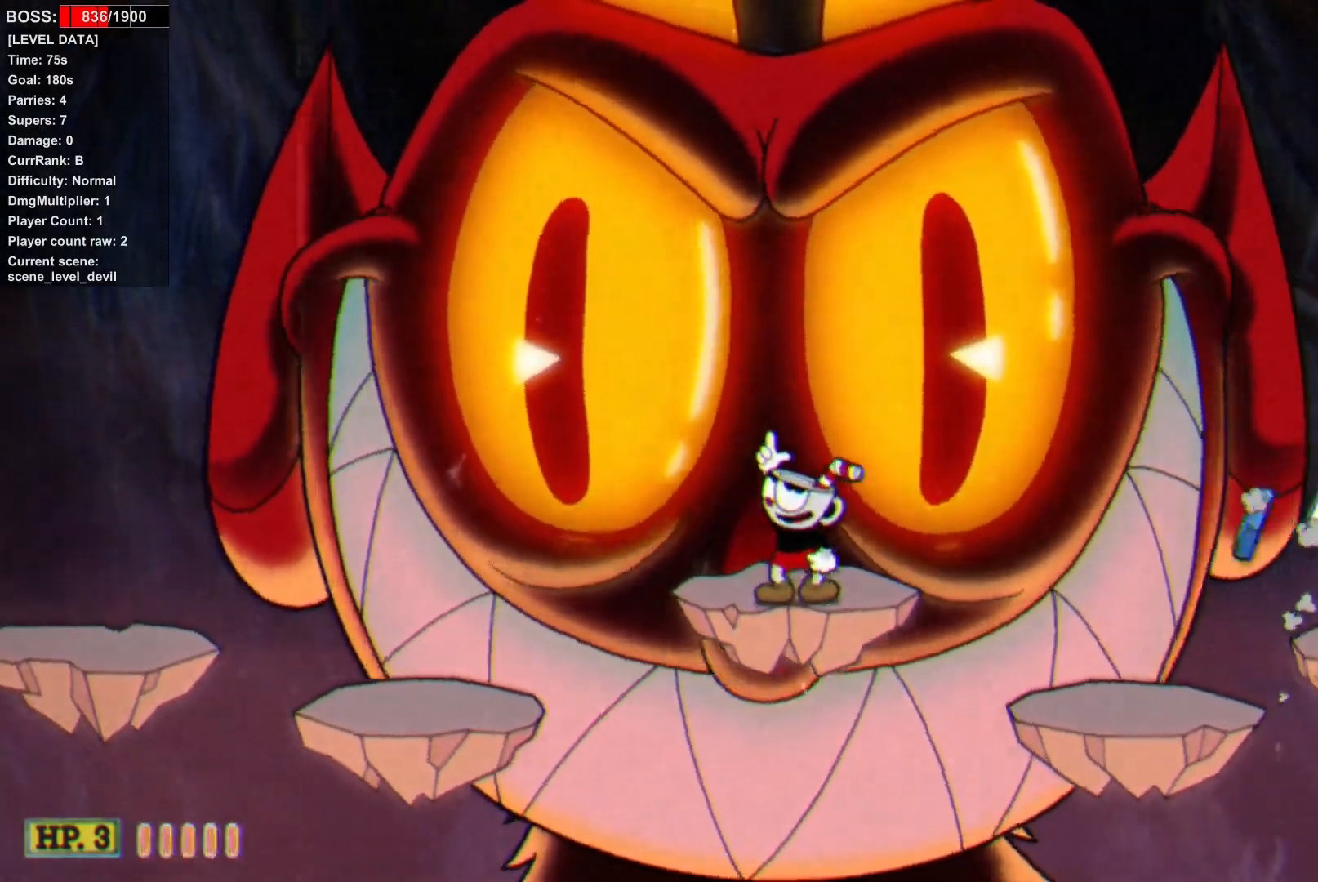
{"buttons": ["DPAD_UP"], "events": []}
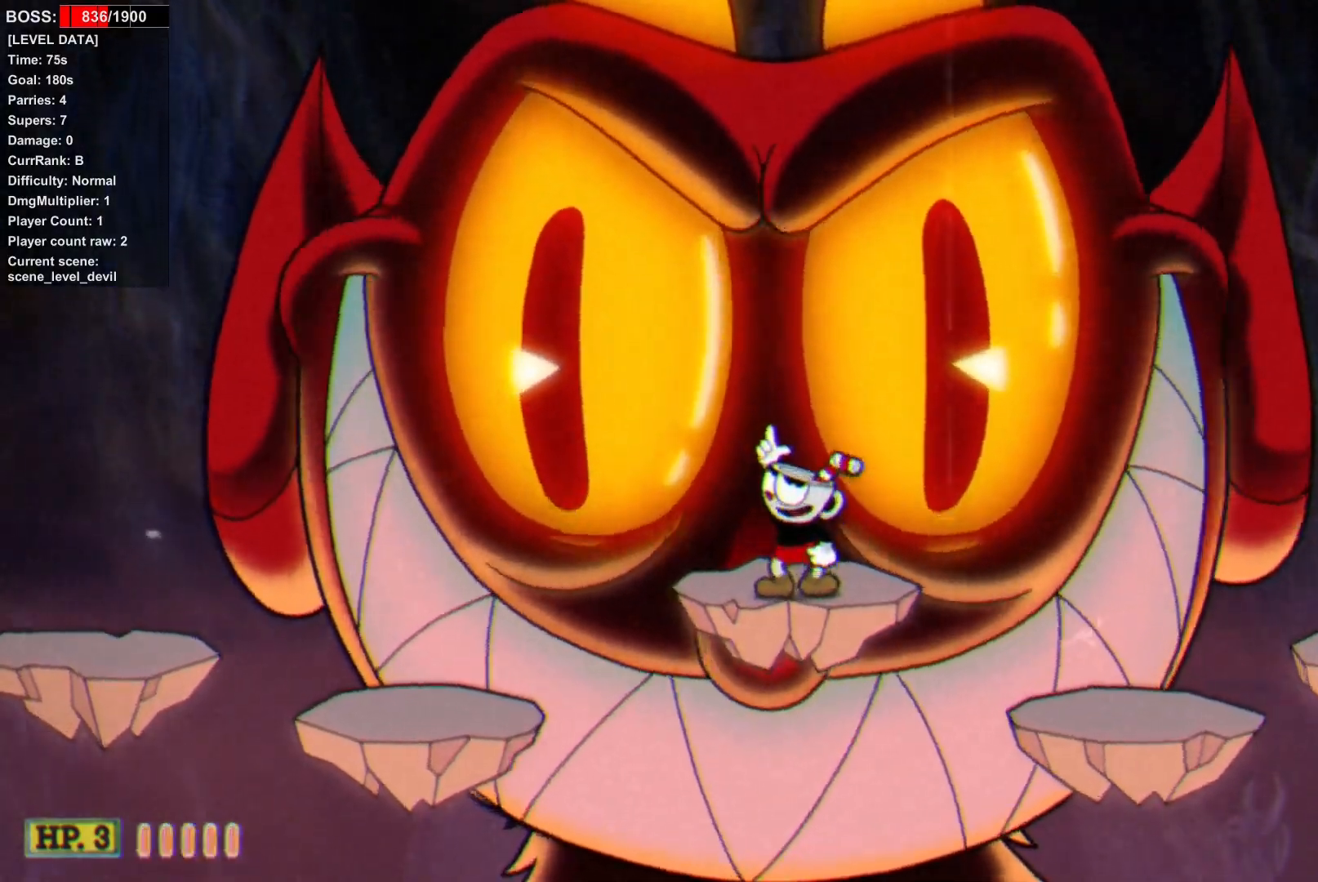
{"buttons": ["DPAD_UP"], "events": []}
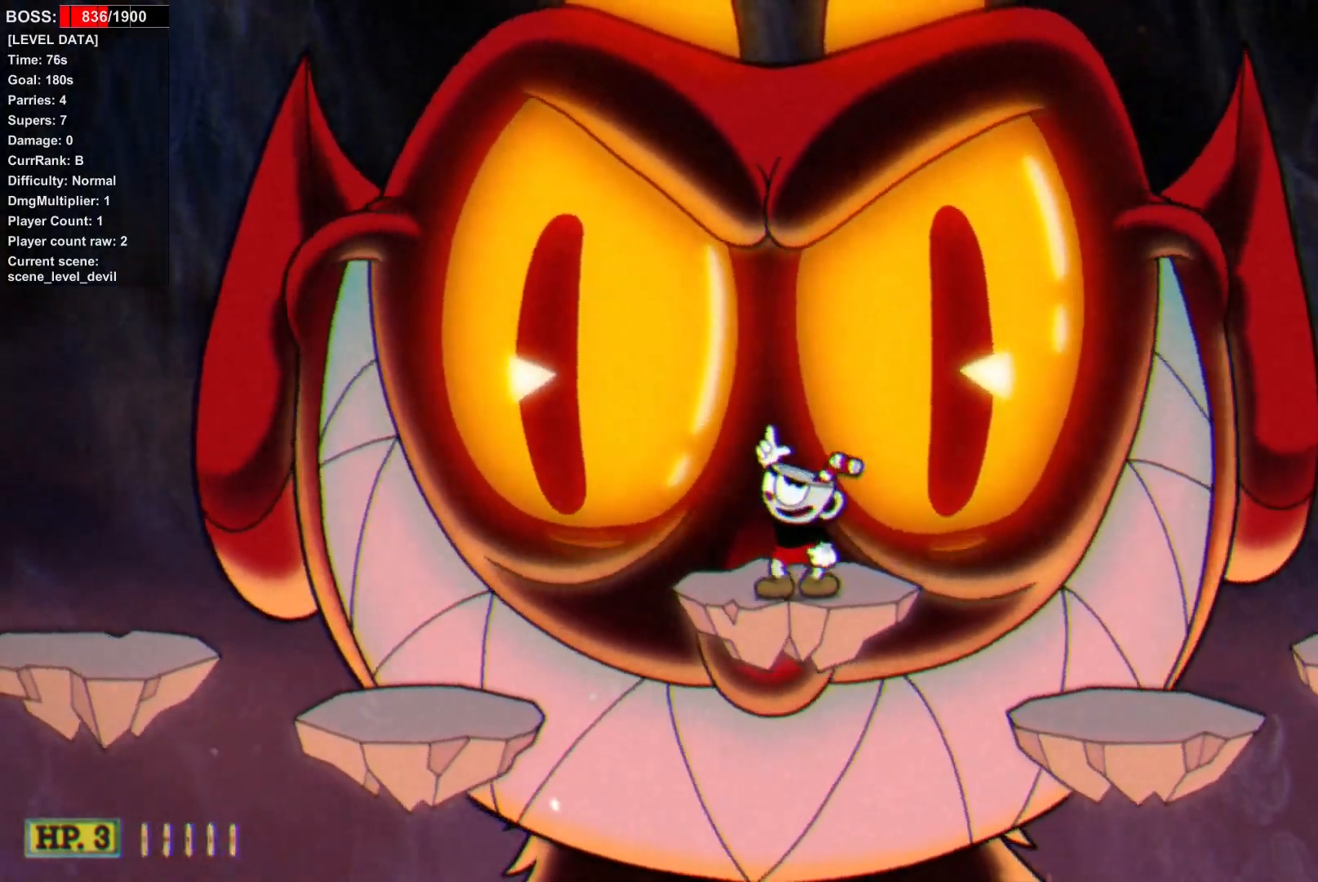
{"buttons": ["CIRCLE", "DPAD_UP"], "events": [[450, "CIRCLE", "down"]]}
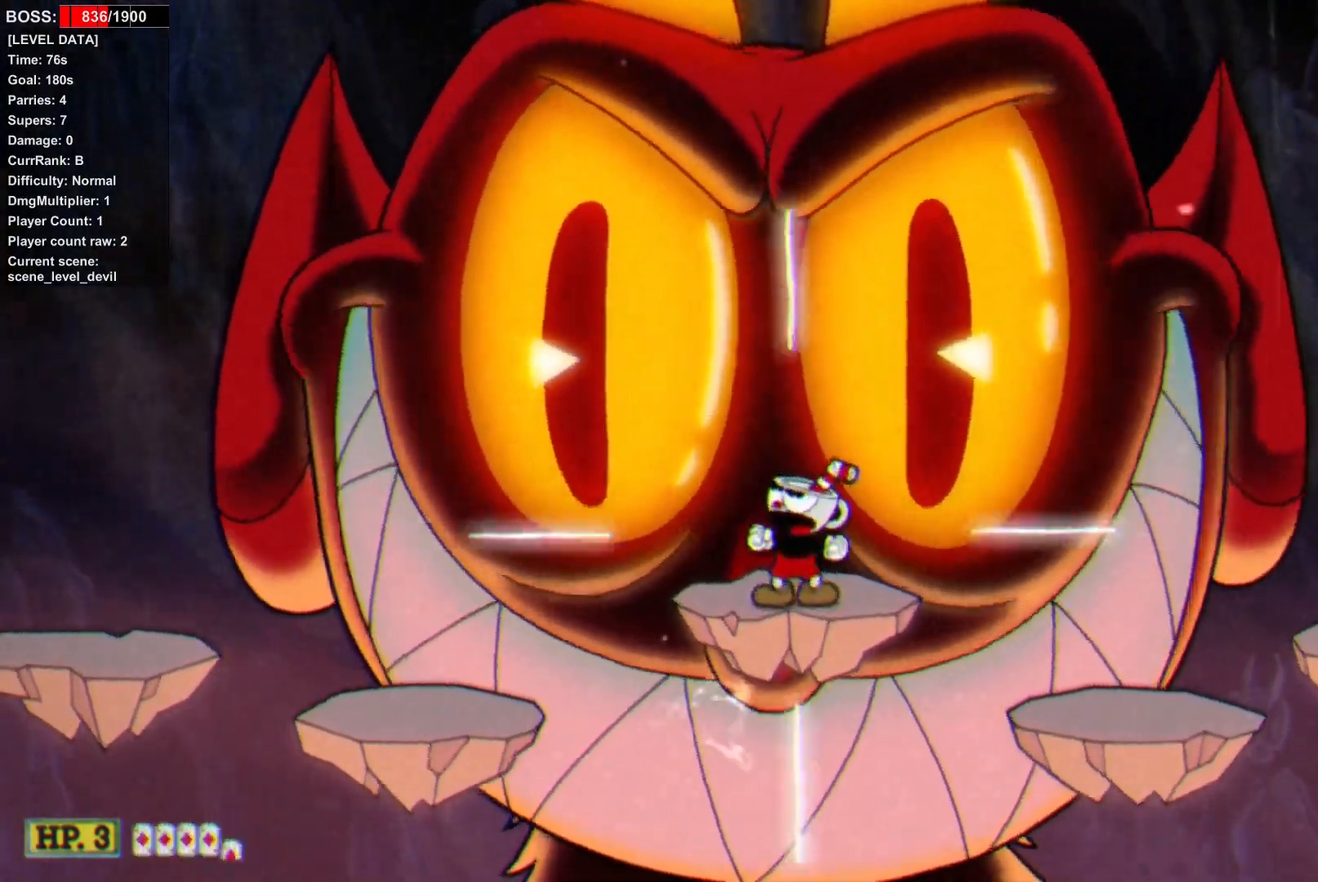
{"buttons": ["DPAD_UP"], "events": [[67, "CIRCLE", "up"]]}
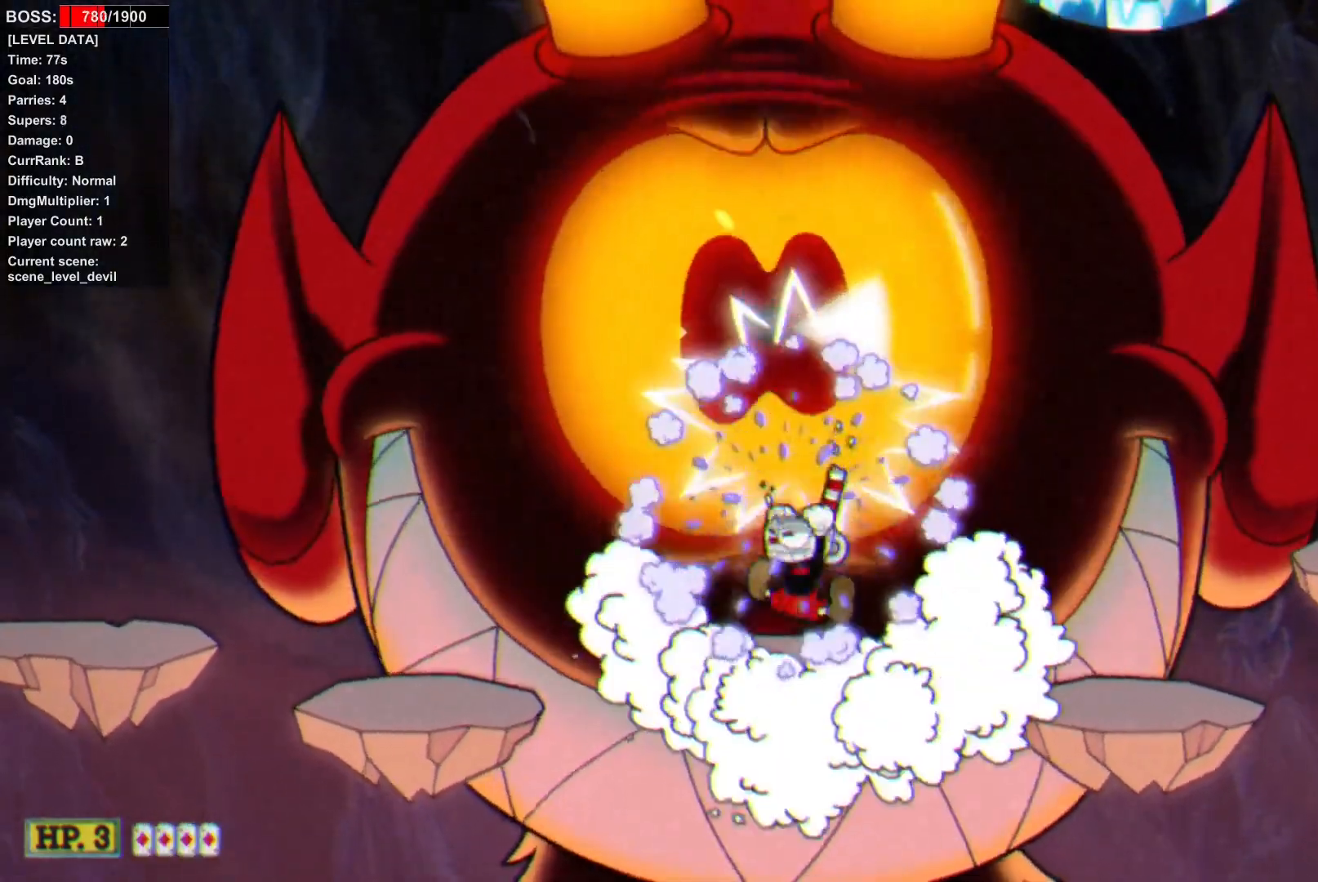
{"buttons": ["DPAD_UP"], "events": []}
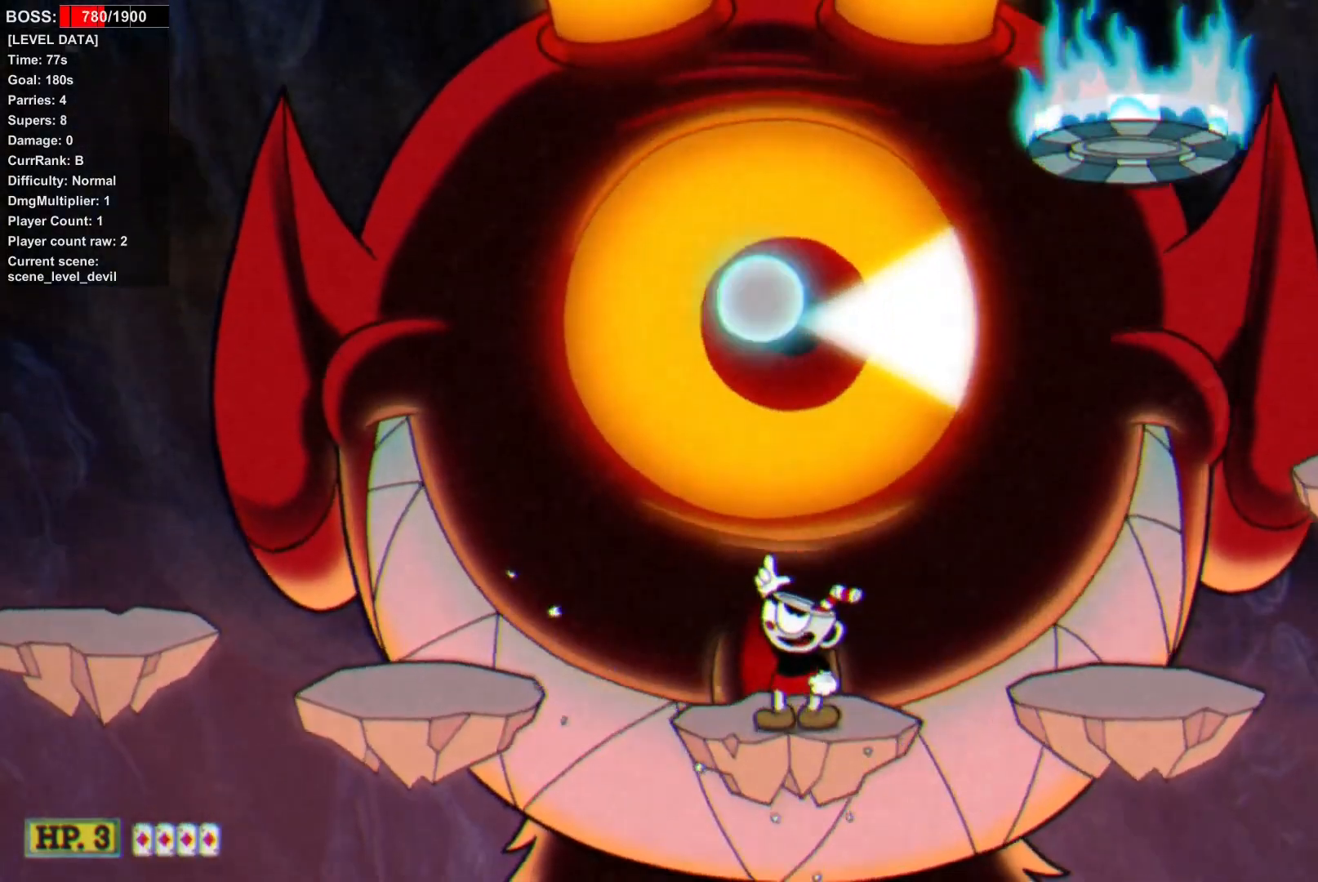
{"buttons": [], "events": [[450, "DPAD_UP", "up"]]}
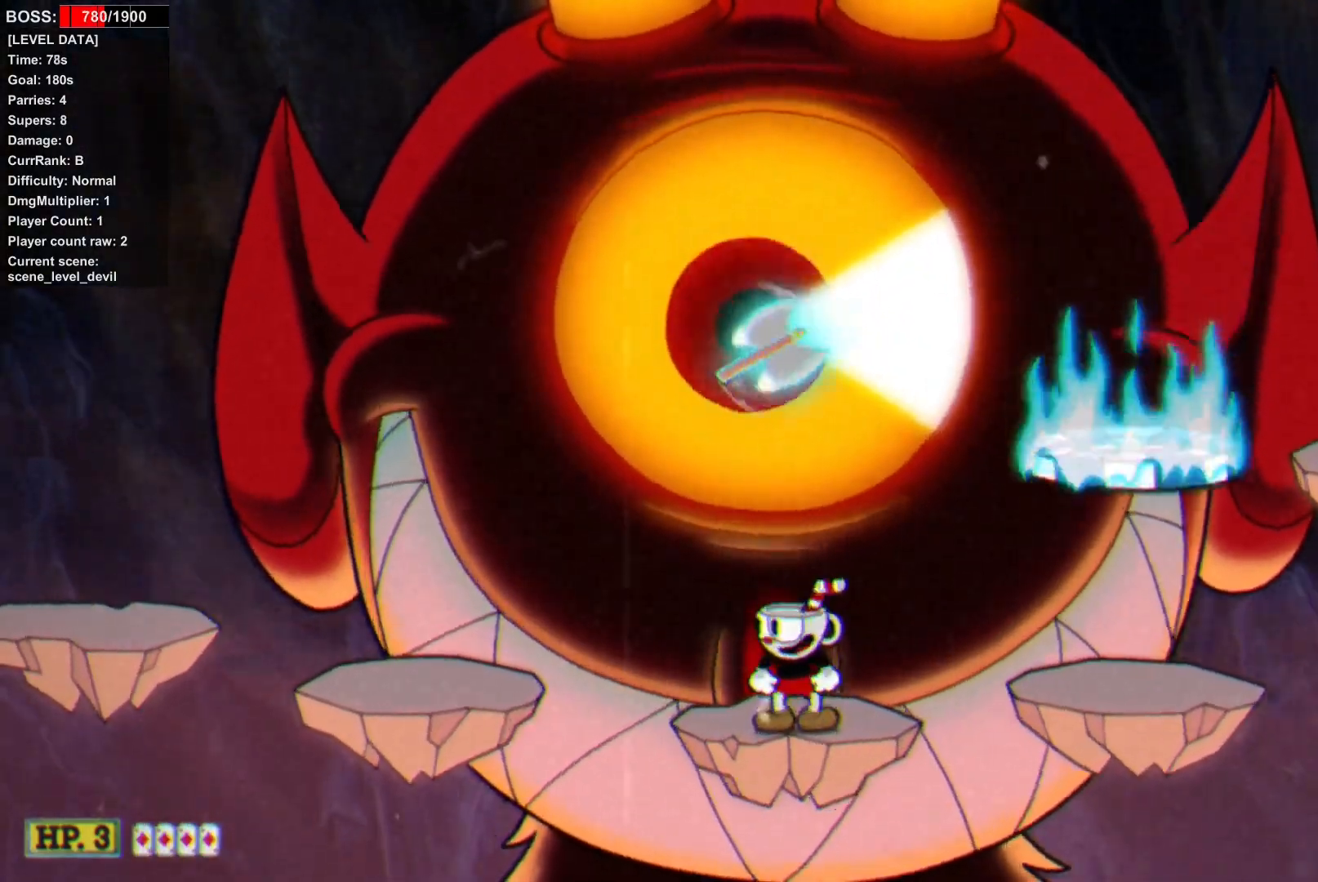
{"buttons": [], "events": []}
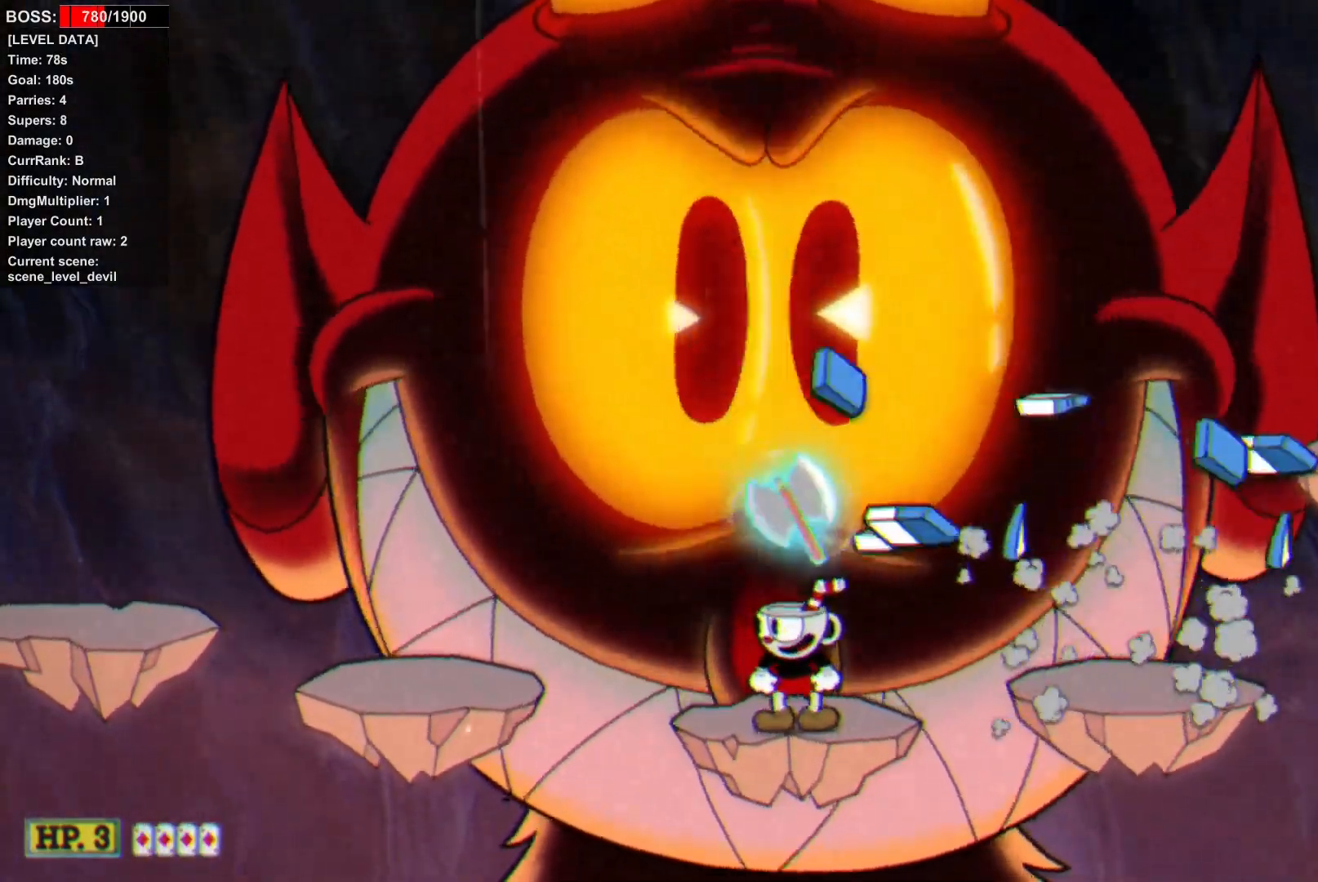
{"buttons": [], "events": [[133, "START", "down"], [317, "START", "up"]]}
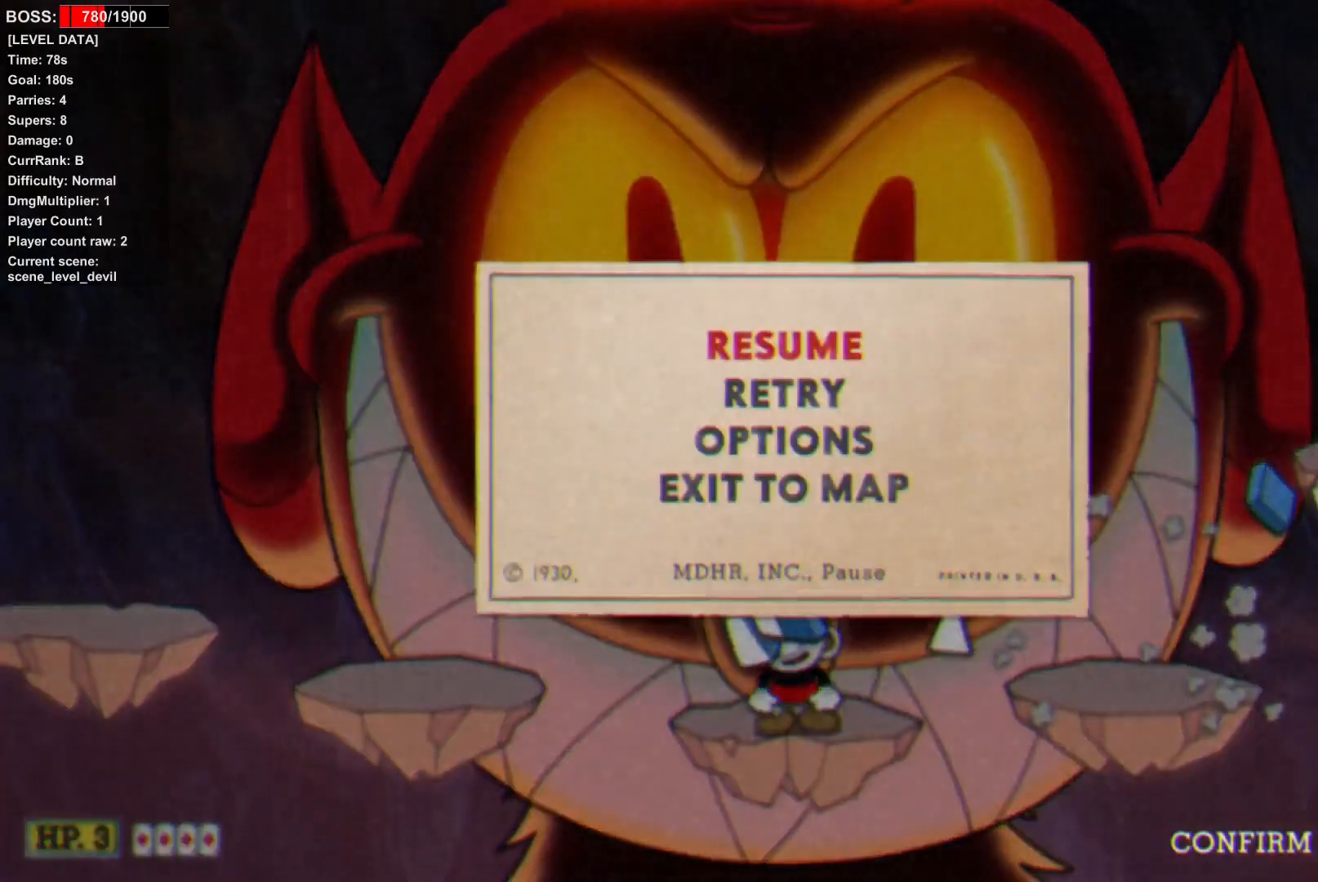
{"buttons": [], "events": []}
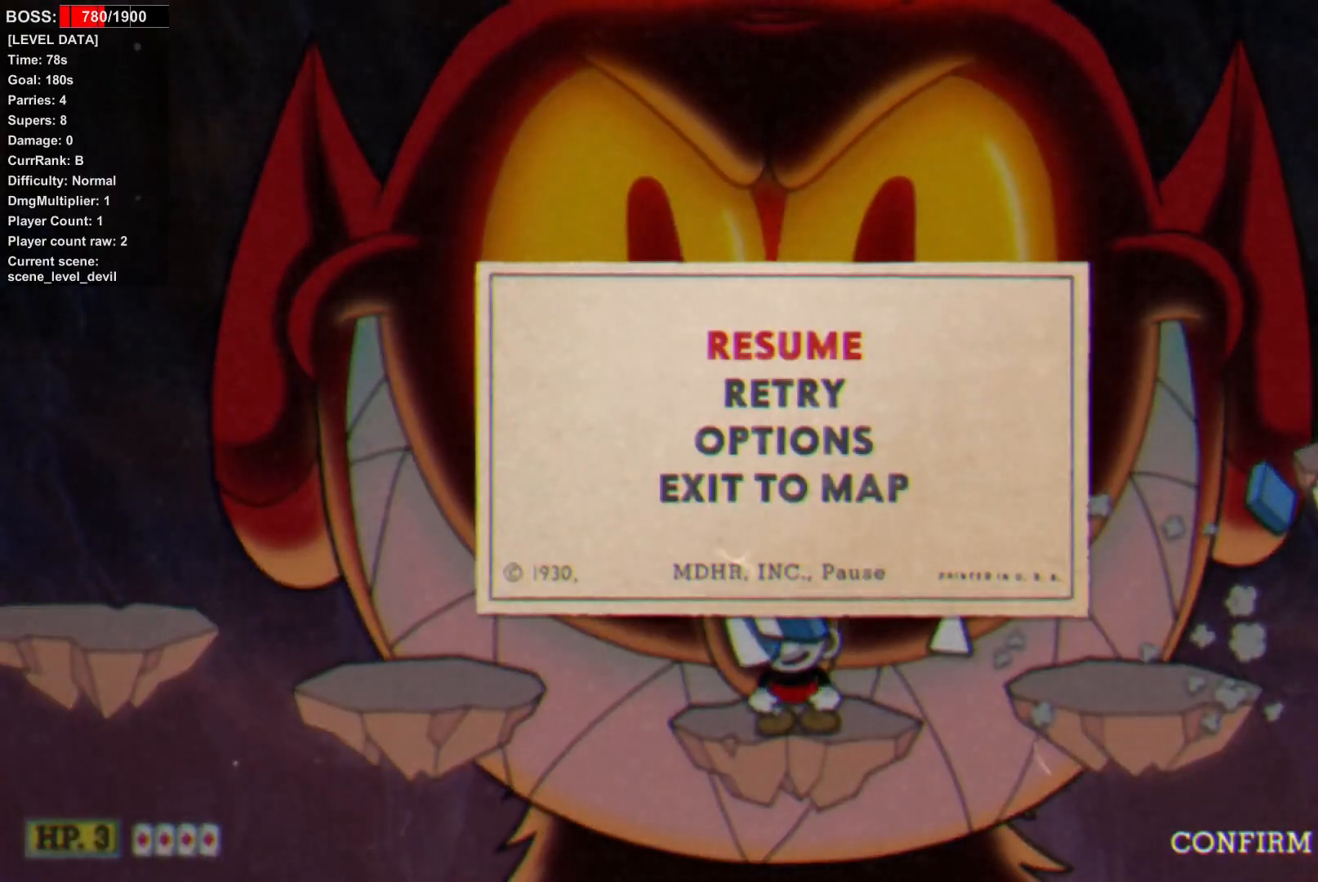
{"buttons": [], "events": []}
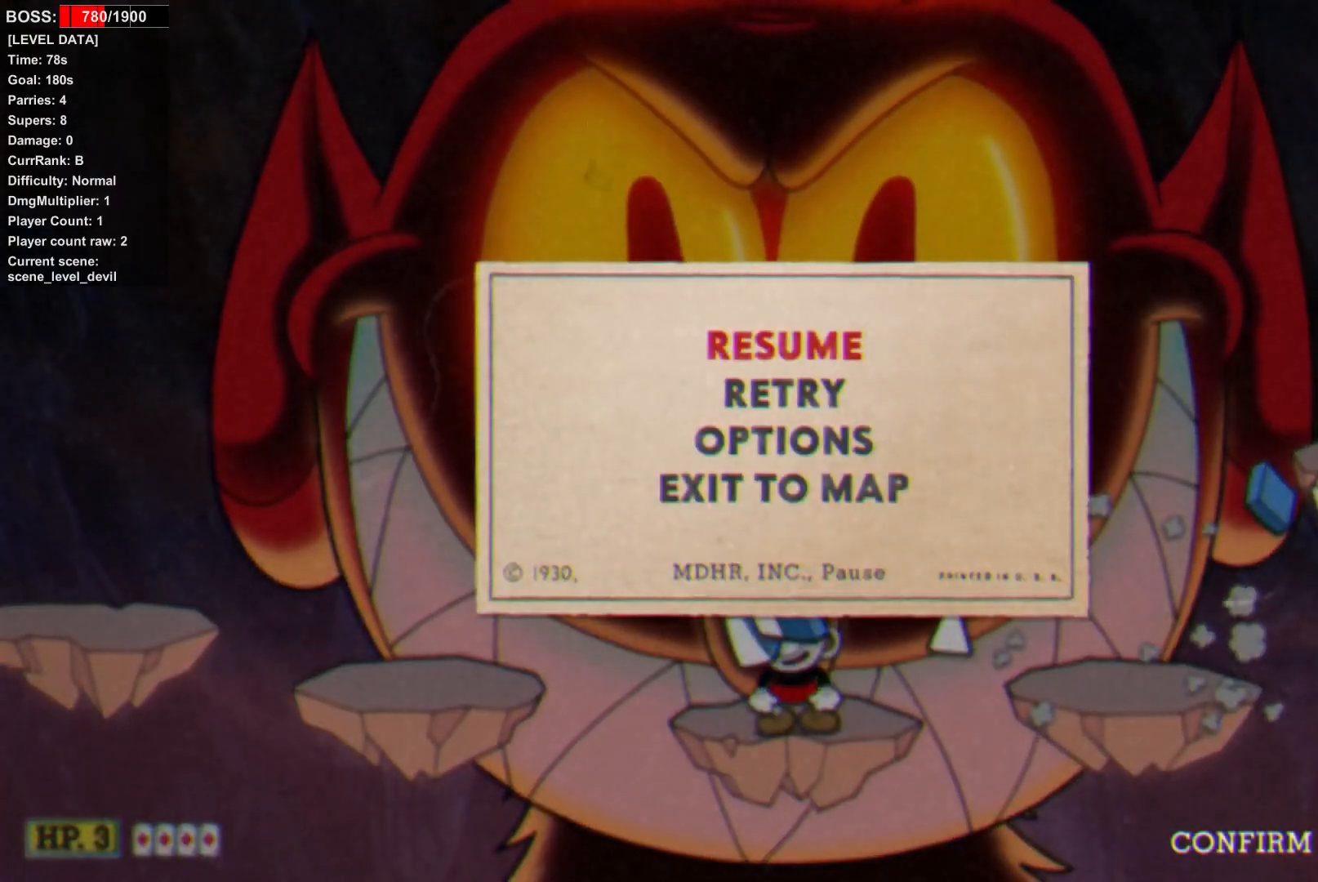
{"buttons": [], "events": []}
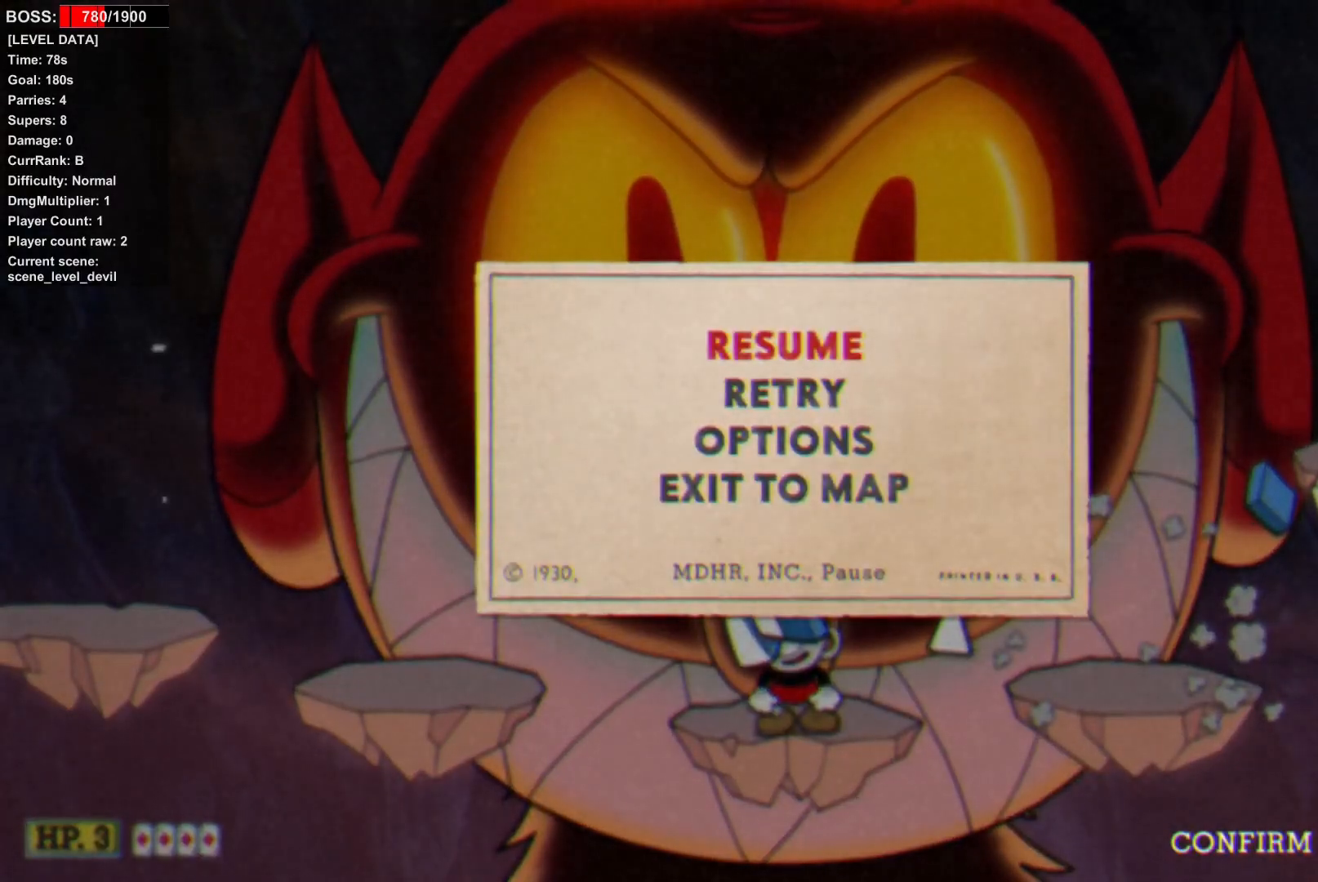
{"buttons": [], "events": []}
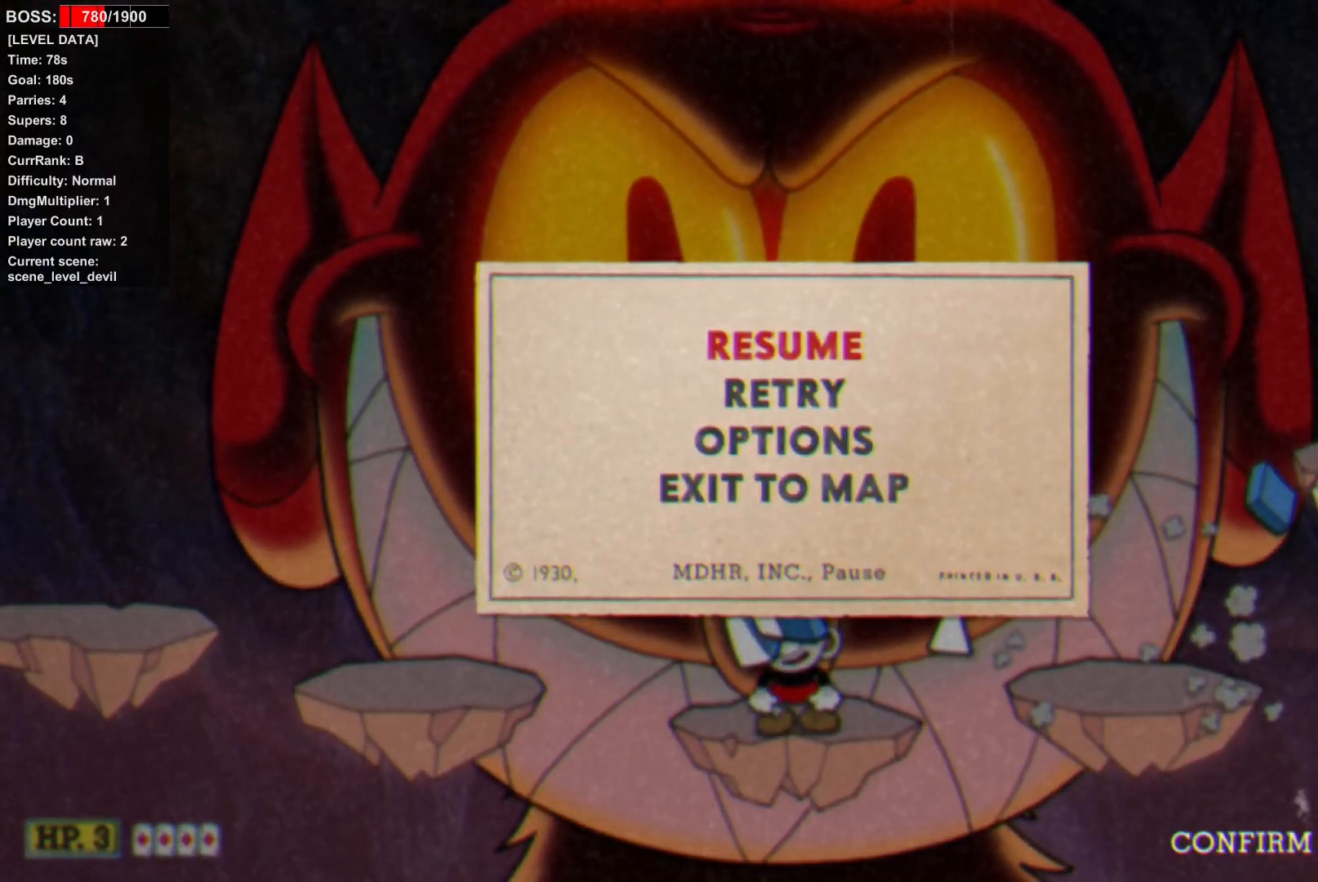
{"buttons": [], "events": []}
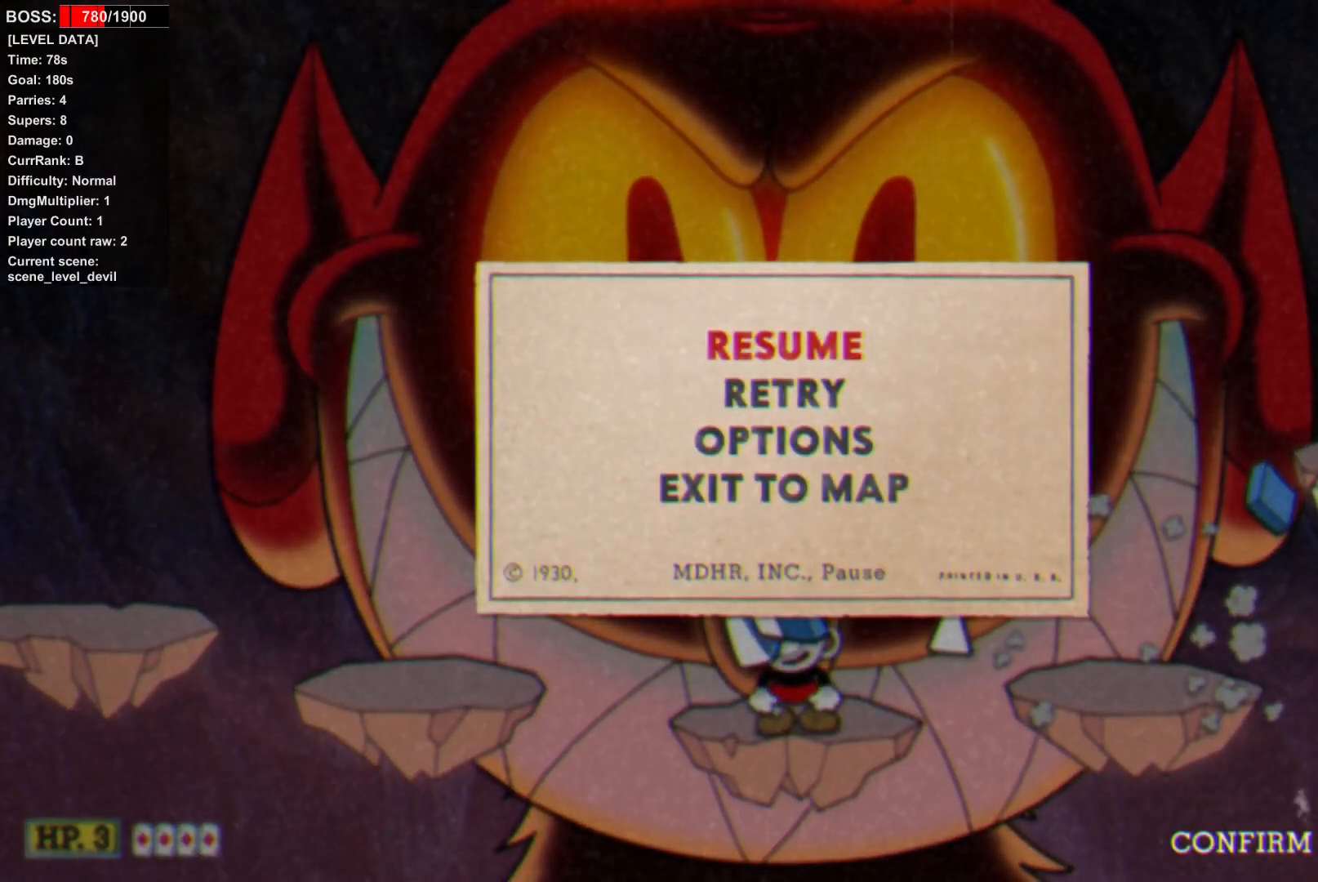
{"buttons": [], "events": []}
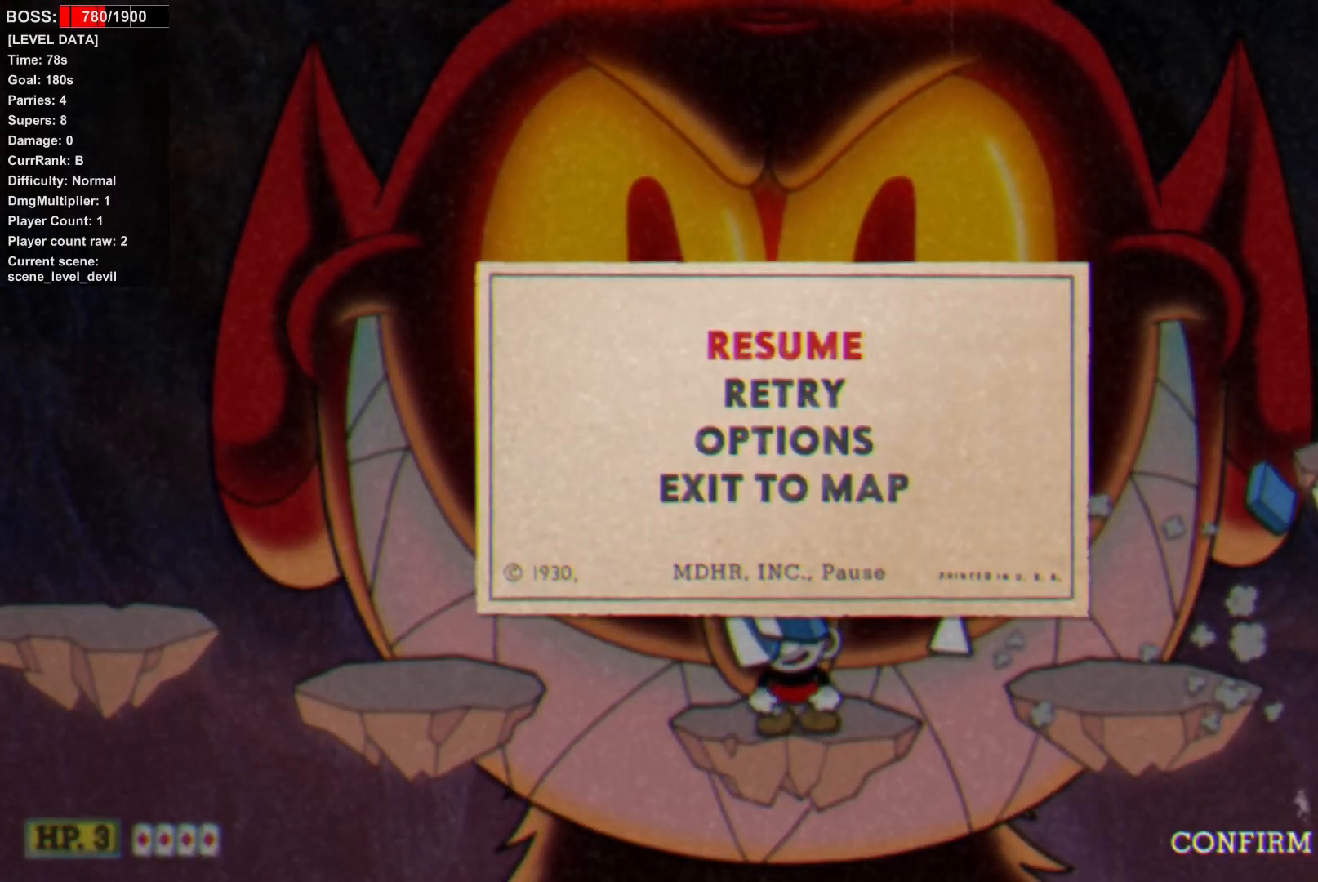
{"buttons": ["DPAD_RIGHT"], "events": [[367, "DPAD_RIGHT", "down"]]}
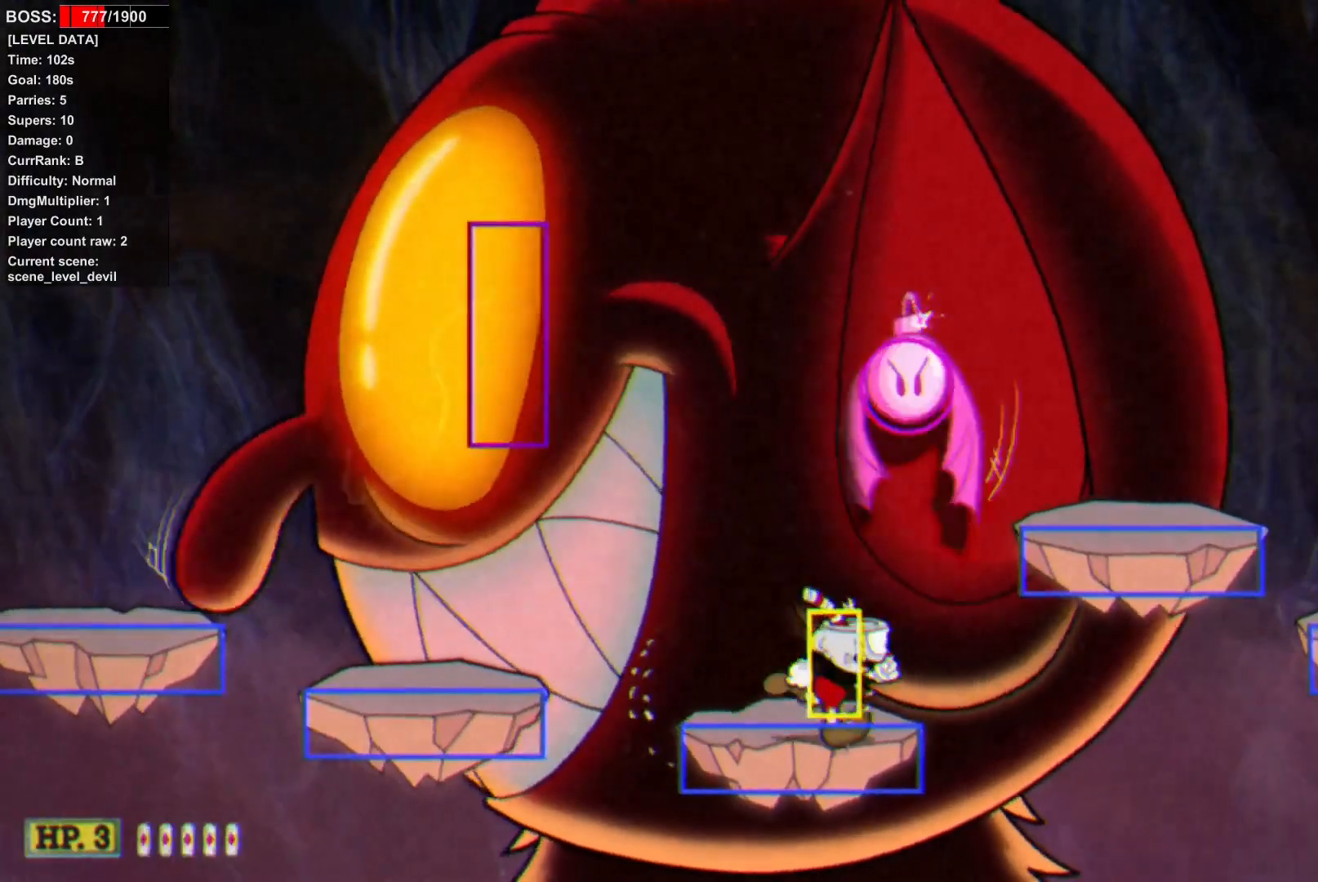
{"buttons": ["DPAD_RIGHT"], "events": [[67, "CROSS", "down"], [217, "CROSS", "up"], [283, "CROSS", "down"], [400, "CROSS", "up"]]}
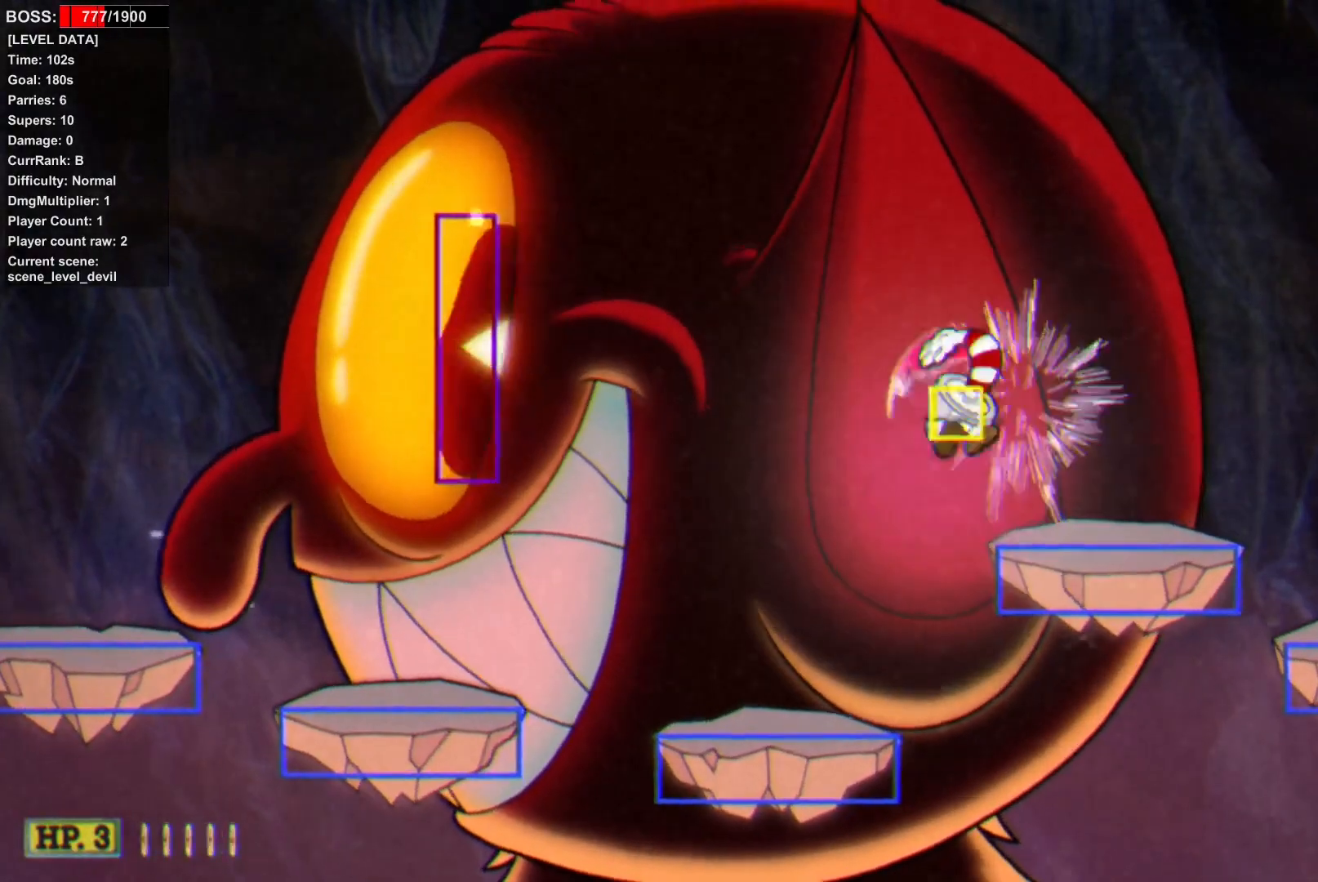
{"buttons": ["DPAD_LEFT"], "events": [[350, "DPAD_RIGHT", "up"], [483, "DPAD_LEFT", "down"]]}
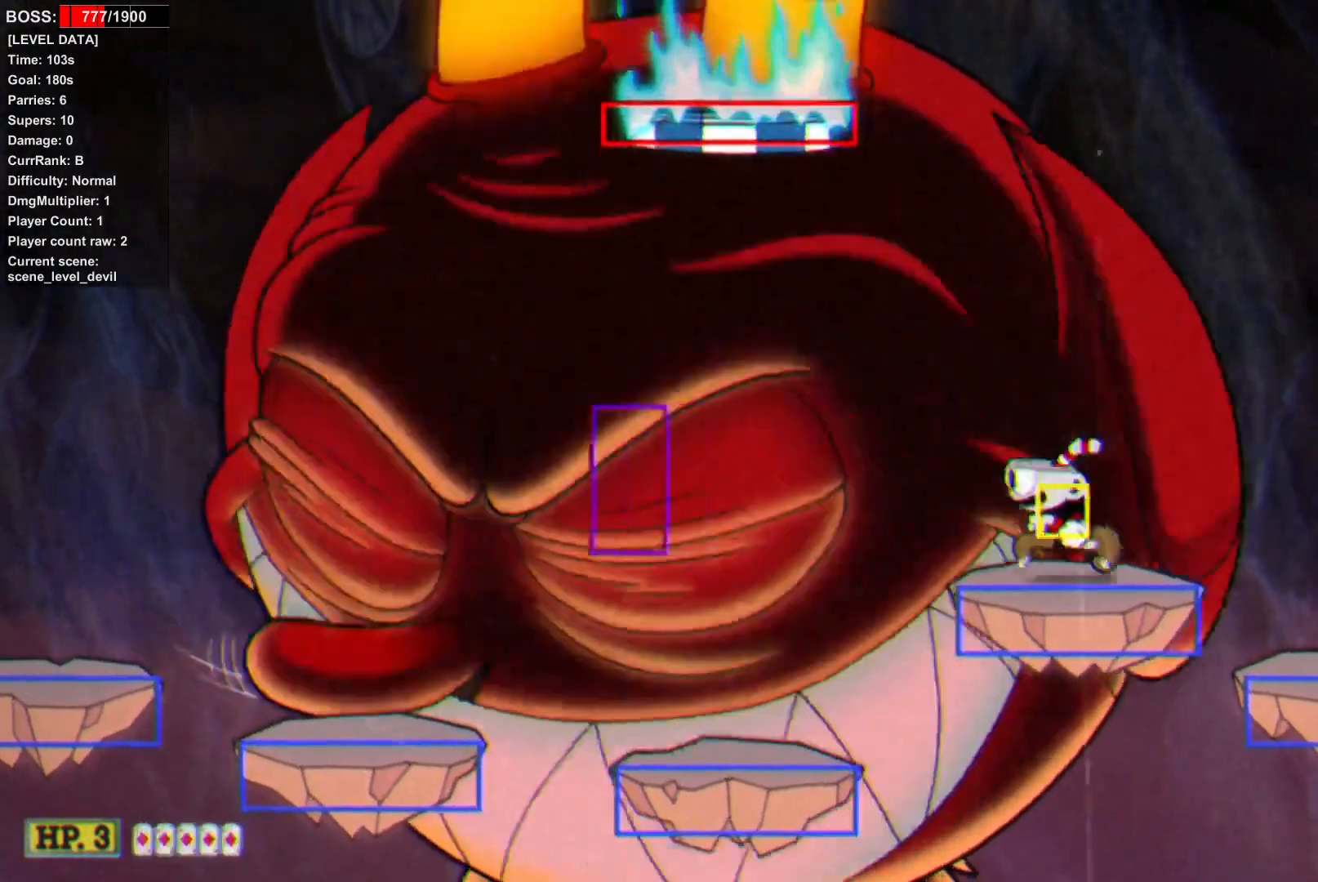
{"buttons": [], "events": [[67, "DPAD_LEFT", "up"]]}
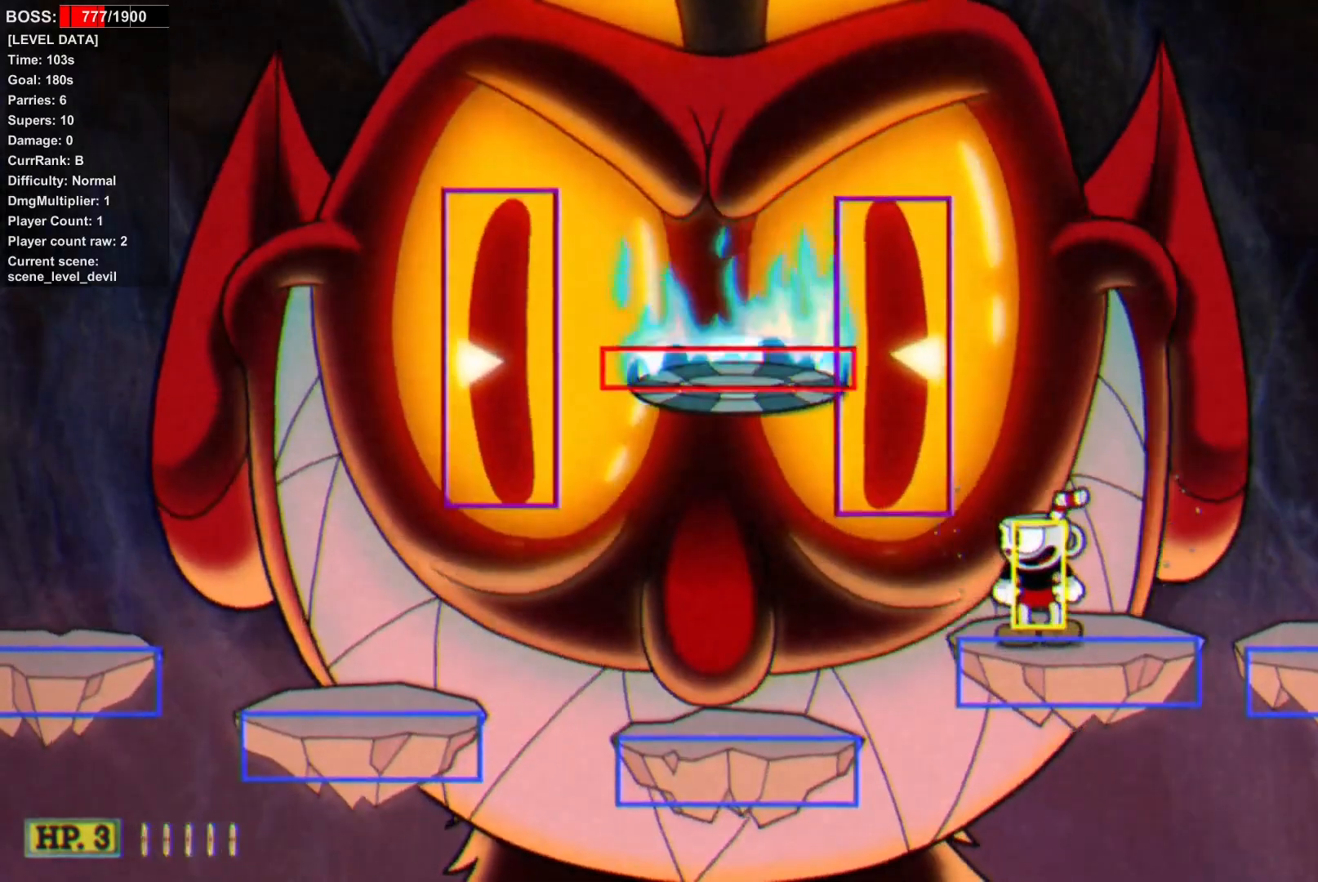
{"buttons": ["DPAD_UP", "DPAD_LEFT"], "events": [[133, "CROSS", "down"], [150, "DPAD_UP", "down"], [167, "DPAD_LEFT", "down"], [267, "CROSS", "up"]]}
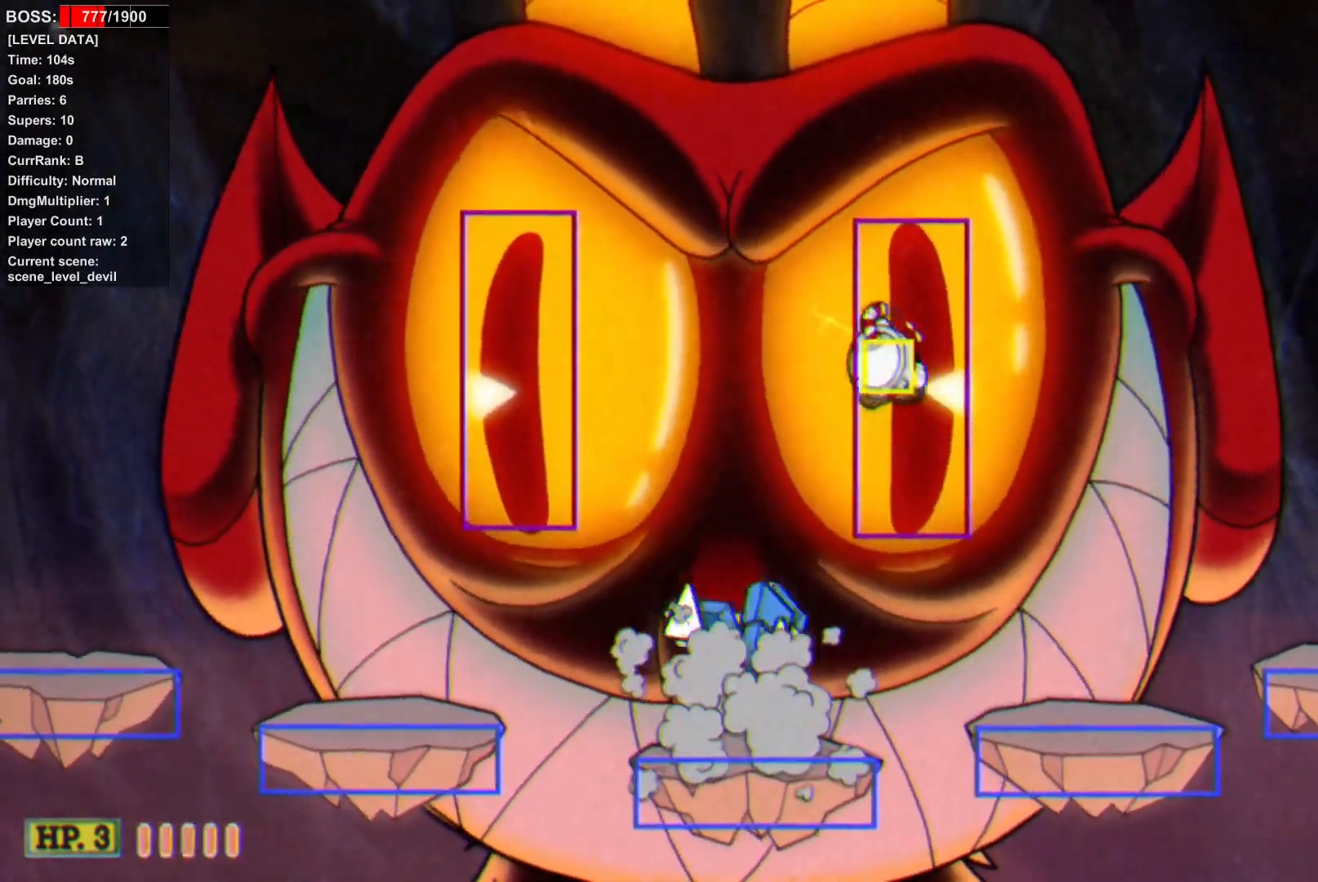
{"buttons": ["DPAD_UP"], "events": [[233, "DPAD_LEFT", "up"]]}
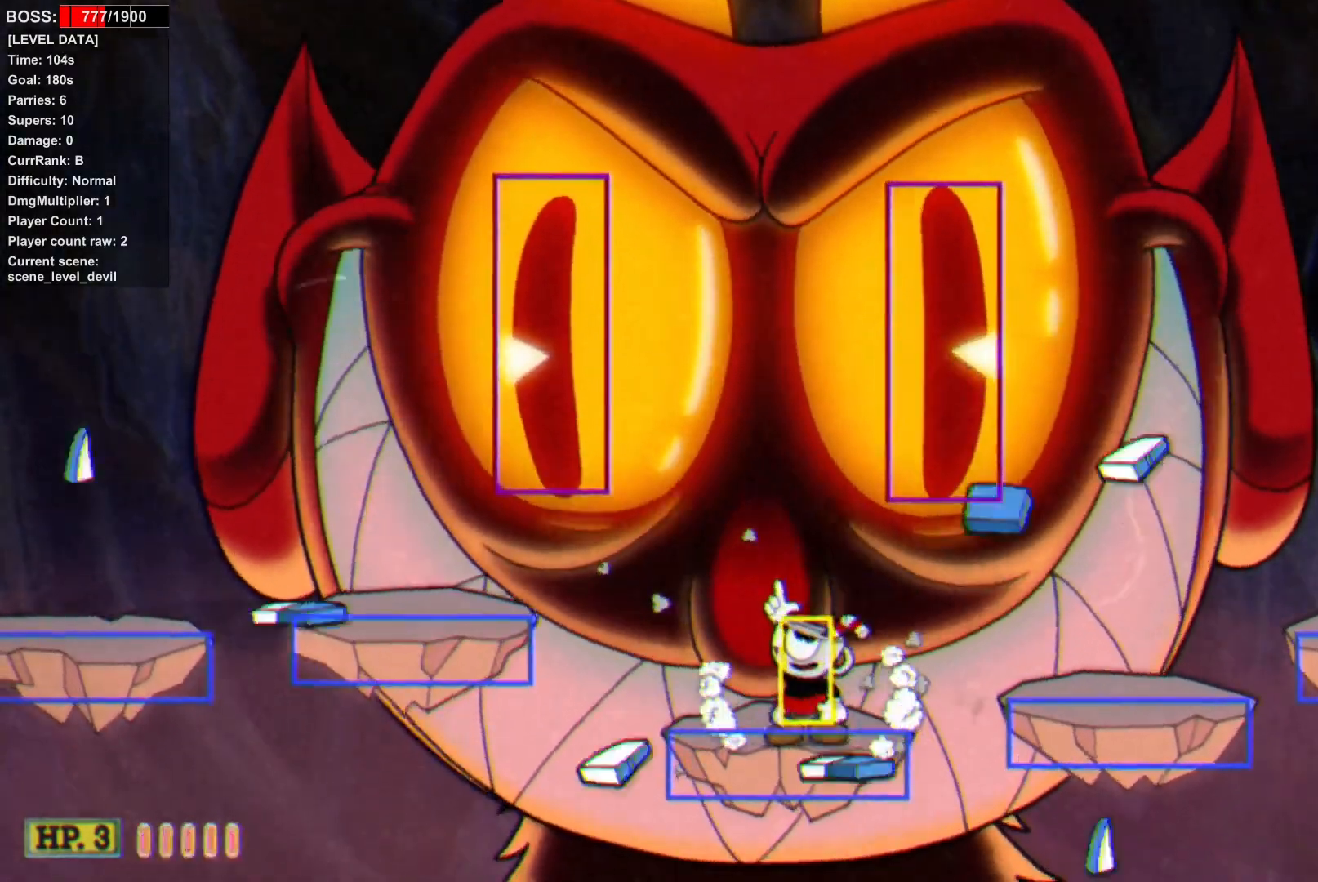
{"buttons": ["DPAD_UP"], "events": [[50, "DPAD_LEFT", "down"], [117, "DPAD_LEFT", "up"]]}
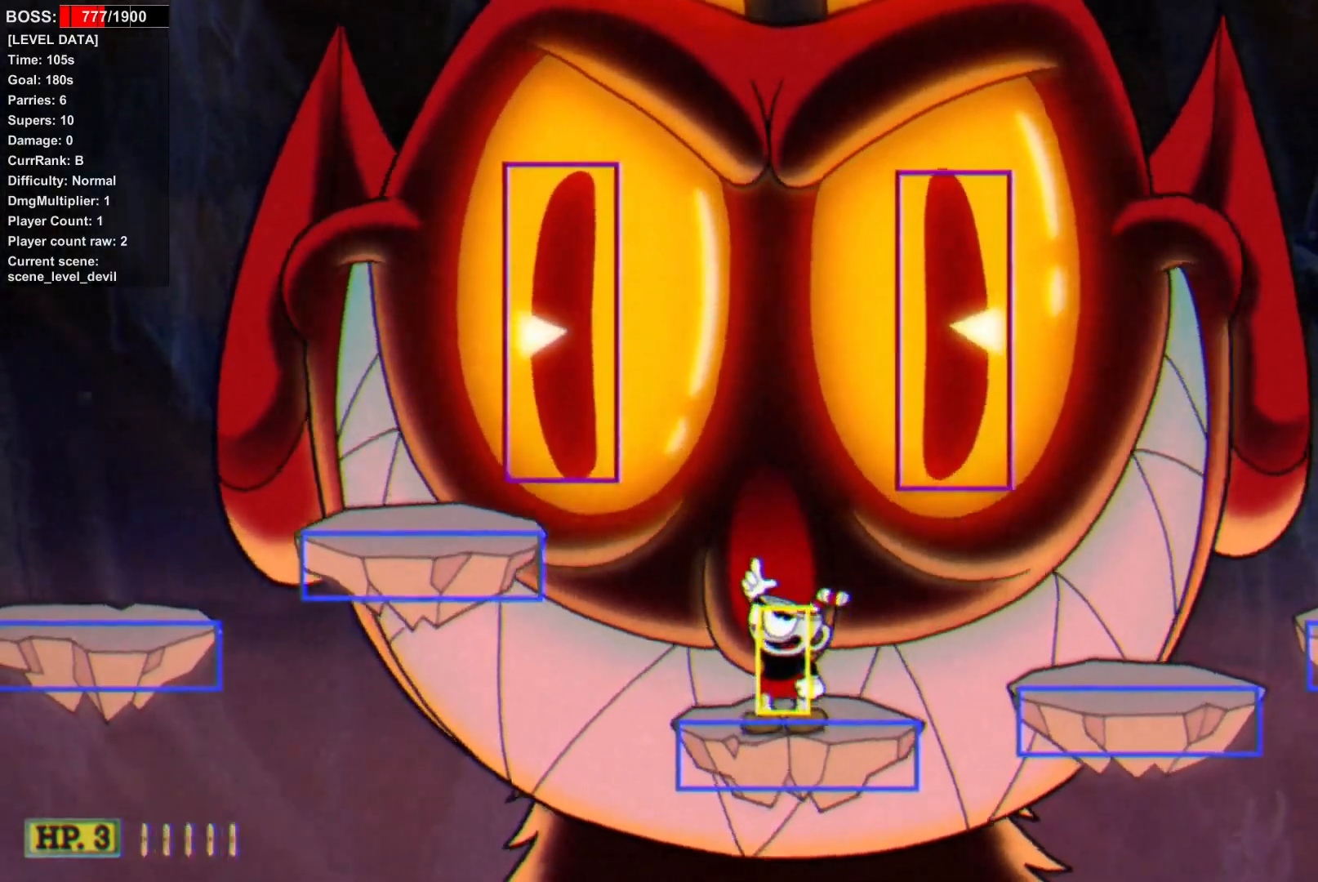
{"buttons": ["DPAD_UP"], "events": []}
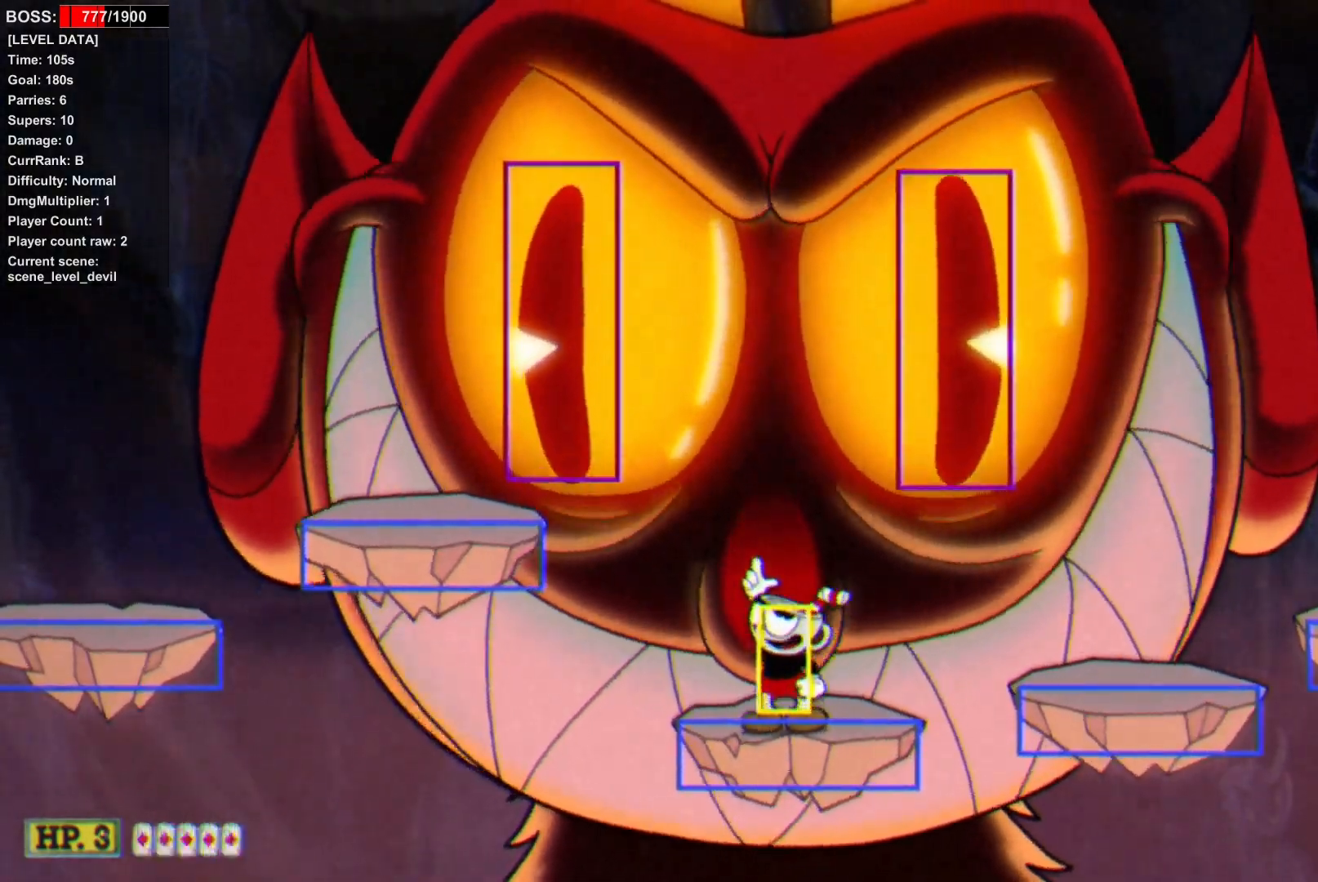
{"buttons": ["DPAD_UP"], "events": []}
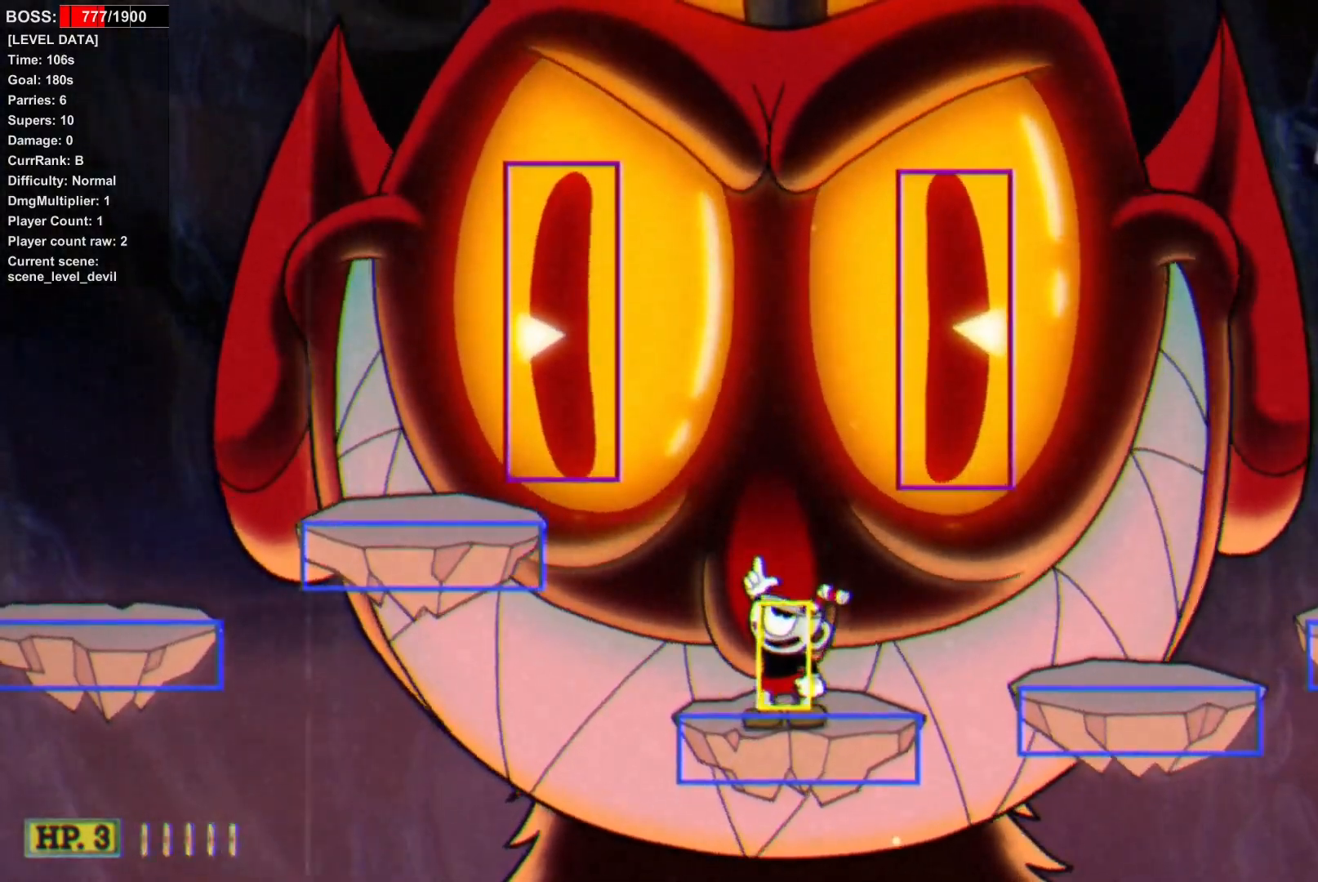
{"buttons": ["DPAD_UP"], "events": []}
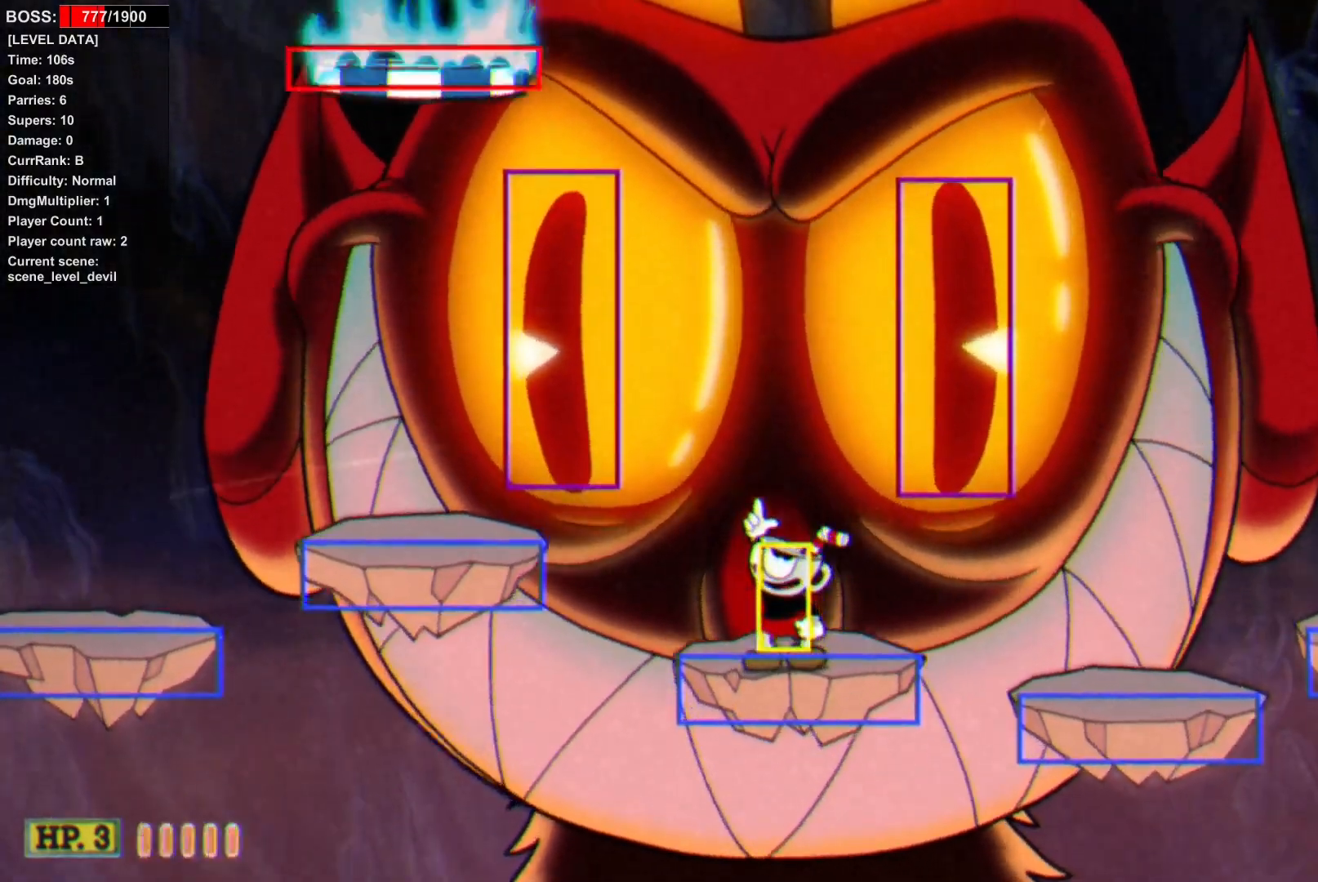
{"buttons": ["DPAD_UP"], "events": []}